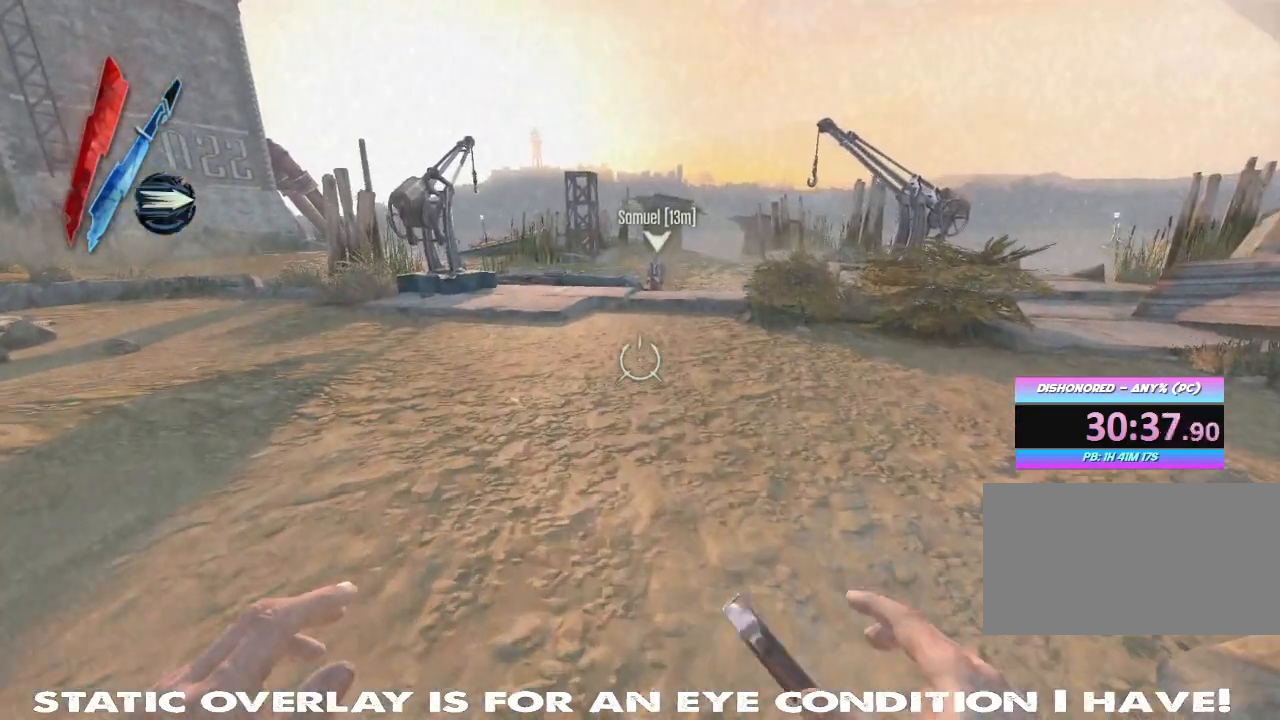
Gameplay with keyboard and mouse; each line is a JSON object with the keys and mouse buttons held at the frame after it. "events" lists presses ("down") and releases ("up") of "1", "2", "3", "4", "5", "a", "alt", "b", "c", "caps_lock", "ctrl", "d", "e", "f", "g", "q", "r", "s", "shift", "space", "t", "tab", "tilde", "v", "w", "x", "z", "mouse_left", "mouse_wheel" and "mouse_right" between this image and that frame as [ms after this image, input, new state], when the widget could be followed in between. "mouse_left", "mouse_wheel", "mouse_right" = the "left", "wheel", "right" buttons of the "mouse" list. No other keys are recorded. "wheel" means that the mouse wheel is clicked or scrolled. Mouse movement is not recorded.
{"keys": ["shift", "w"], "mouse": [], "events": []}
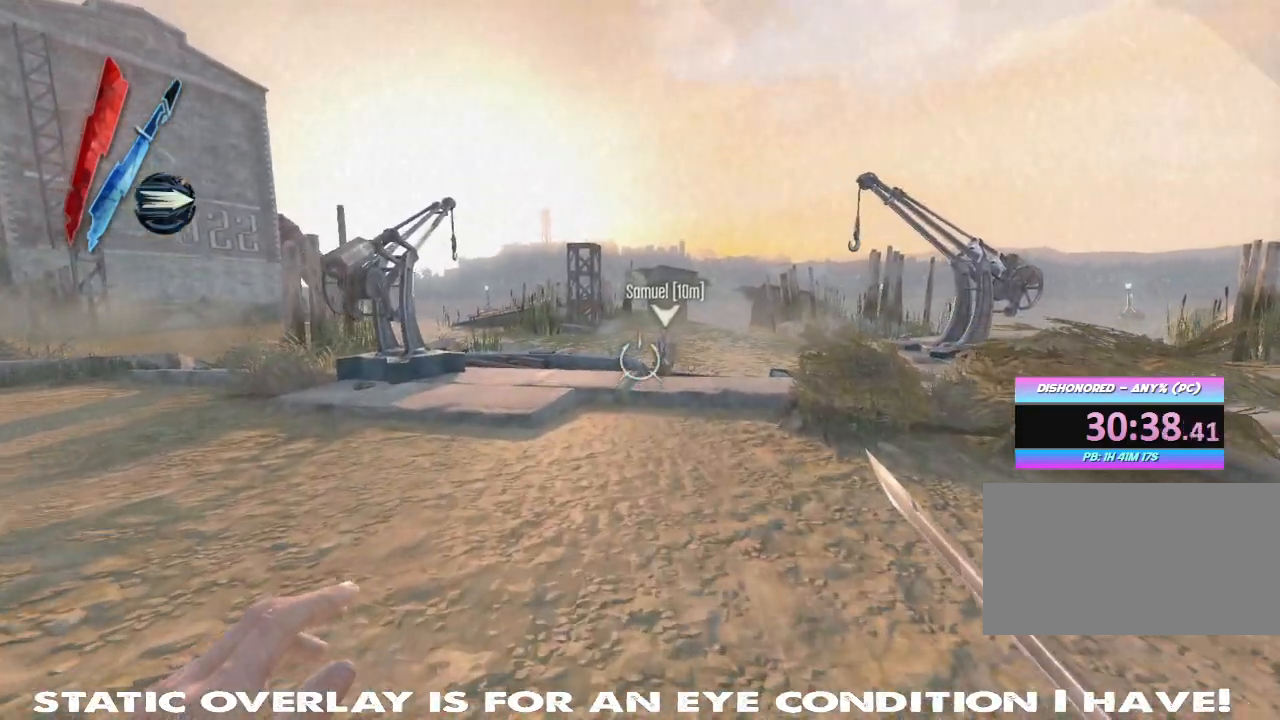
{"keys": ["shift", "w"], "mouse": [], "events": []}
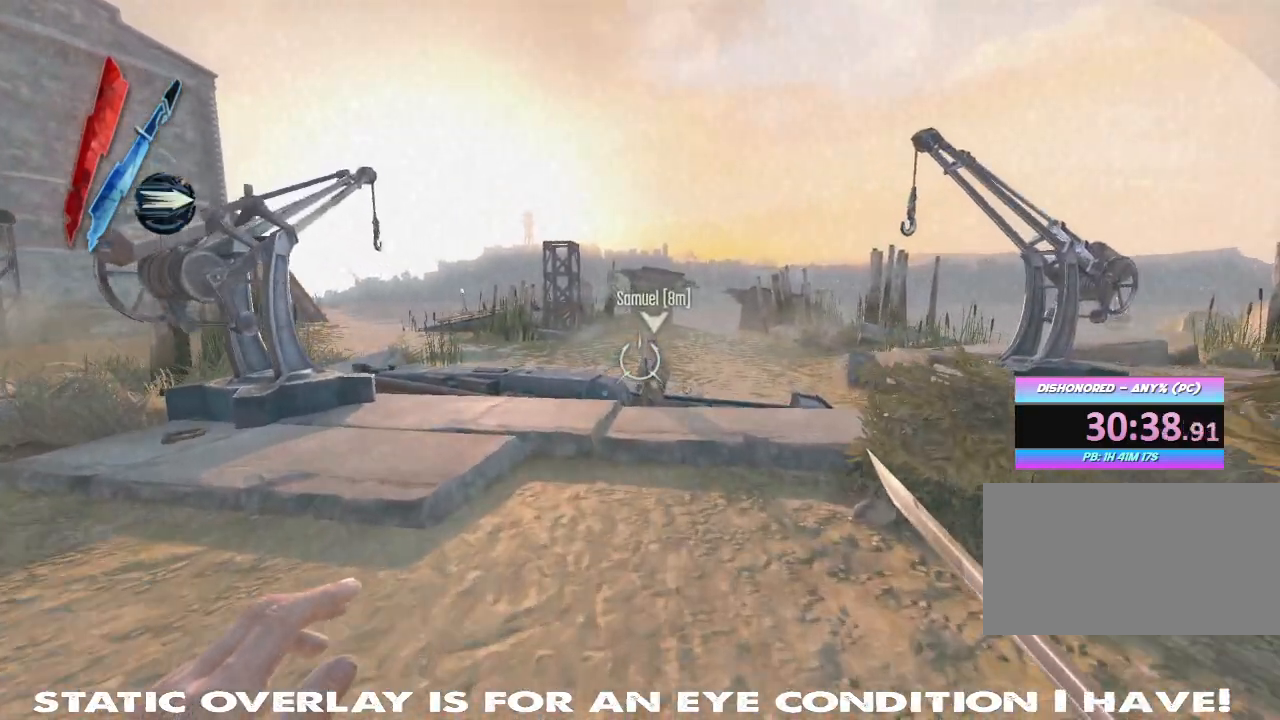
{"keys": ["shift", "w"], "mouse": [], "events": []}
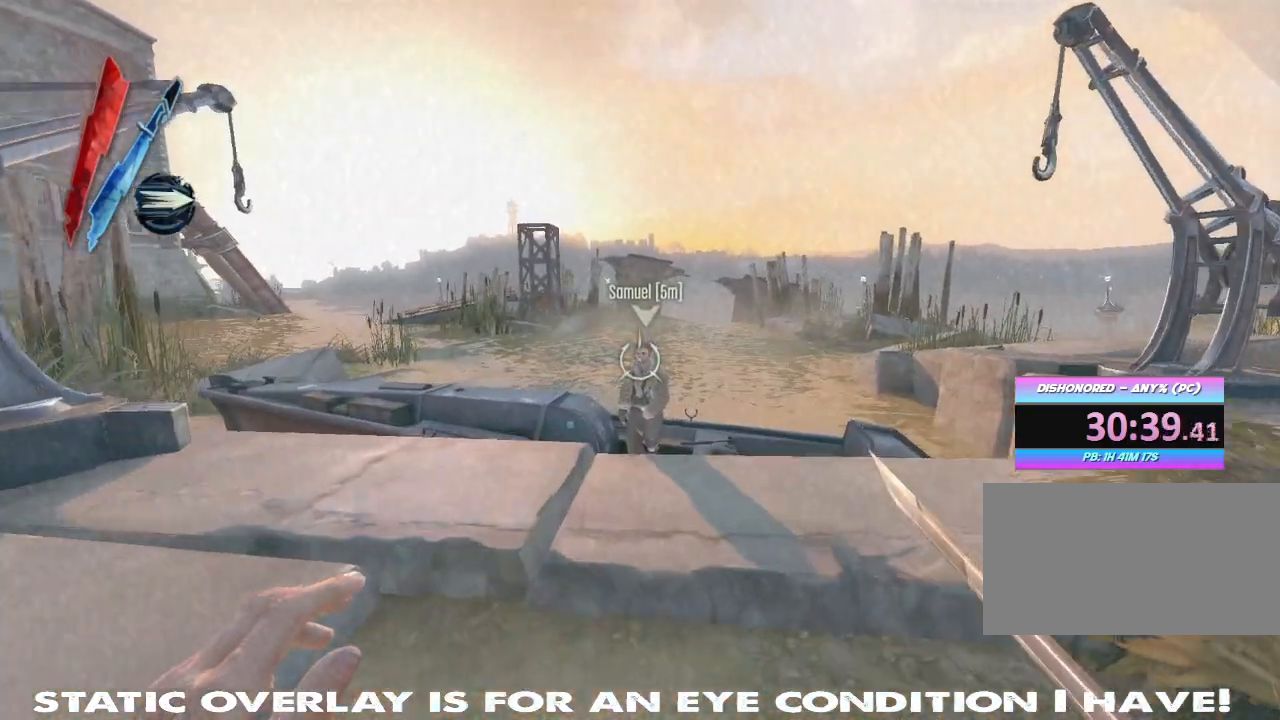
{"keys": ["f", "shift", "w"], "mouse": [], "events": [[267, "f", "down"], [367, "f", "up"], [450, "f", "down"]]}
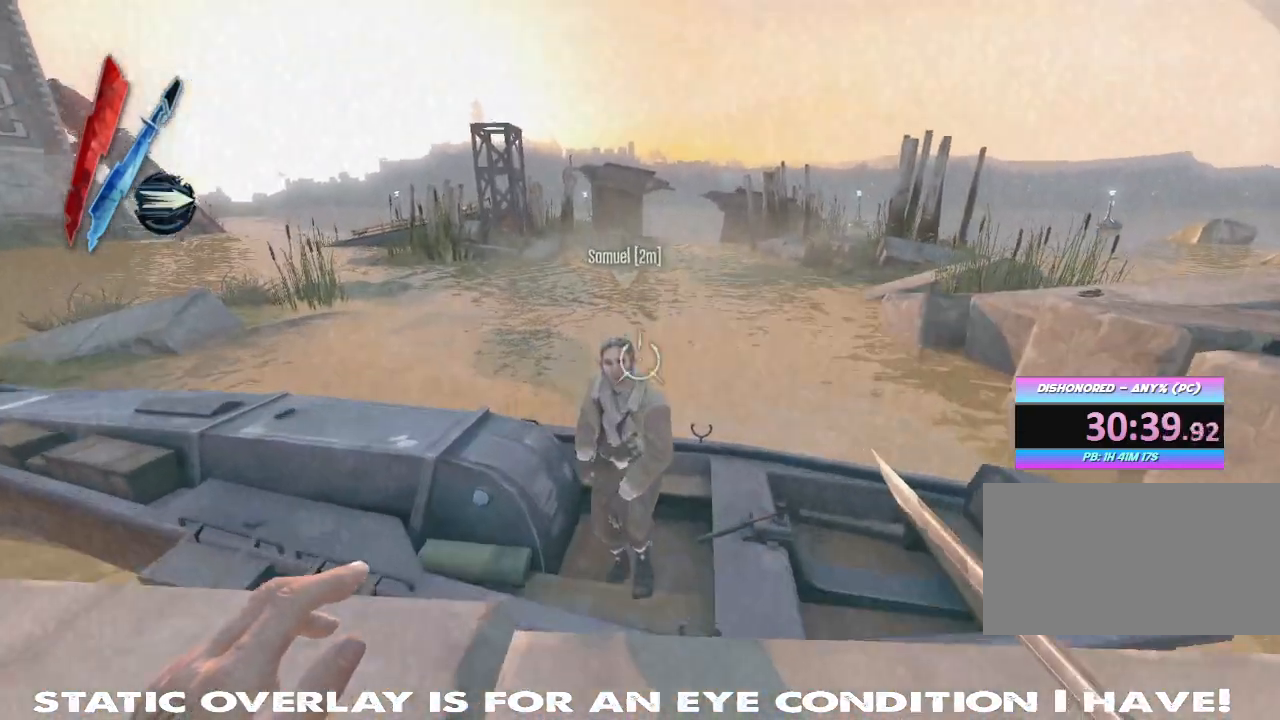
{"keys": [], "mouse": []}
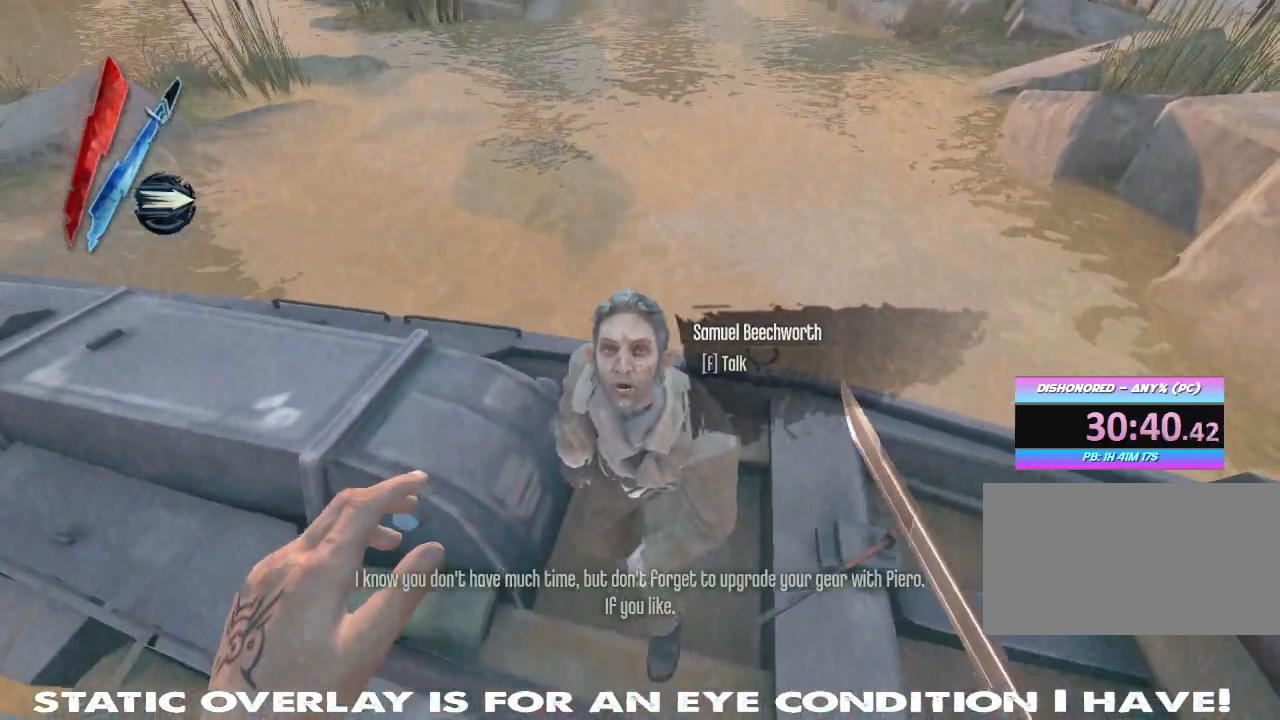
{"keys": [], "mouse": [], "events": [[50, "f", "down"], [150, "f", "up"], [233, "f", "down"], [300, "f", "up"], [367, "f", "down"], [450, "f", "up"]]}
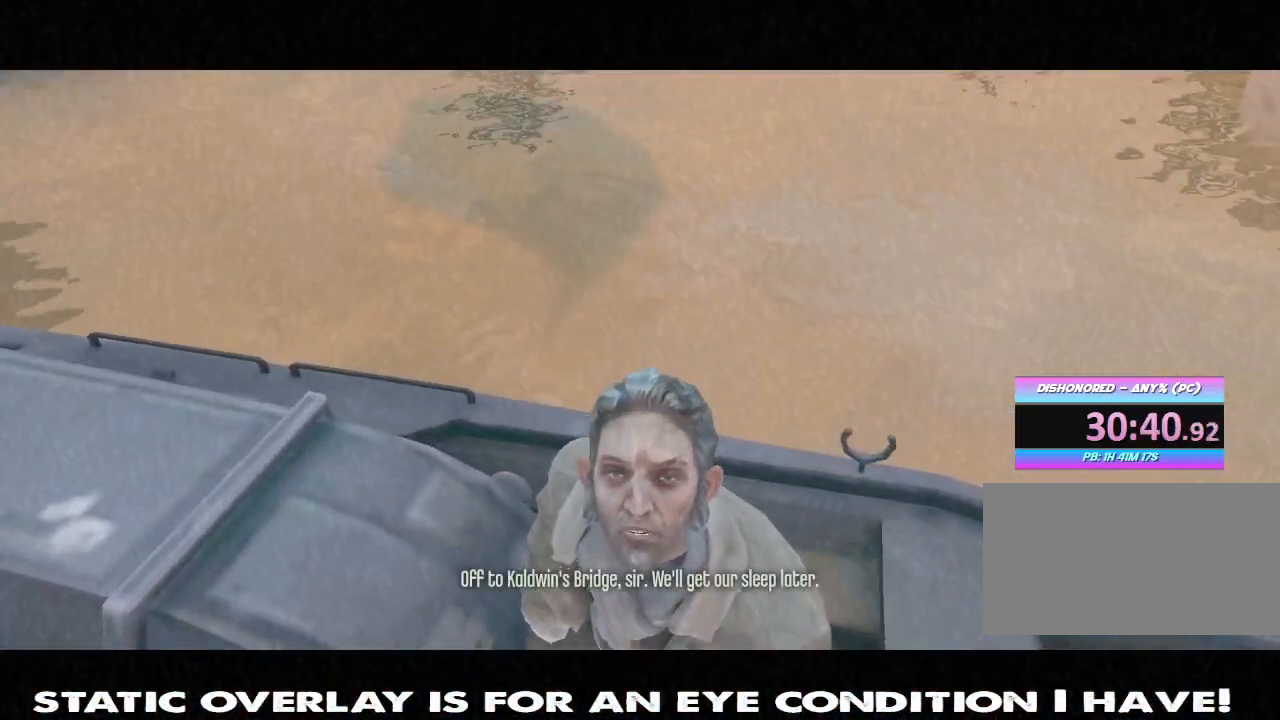
{"keys": [], "mouse": [], "events": [[17, "f", "down"], [100, "f", "up"], [133, "f", "down"], [217, "f", "up"], [250, "f", "down"], [350, "f", "up"], [383, "f", "down"], [467, "f", "up"]]}
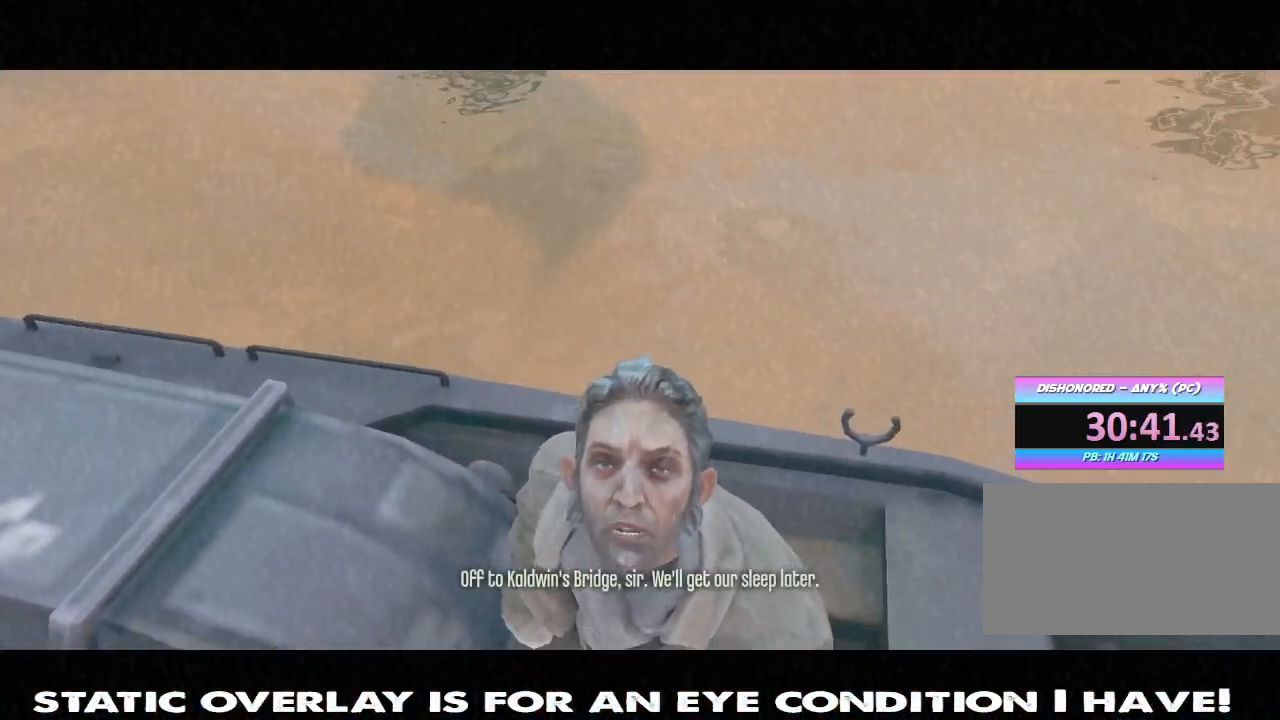
{"keys": ["f"], "mouse": [], "events": [[33, "f", "down"], [133, "f", "up"], [183, "f", "down"], [267, "f", "up"], [317, "f", "down"], [400, "f", "up"], [450, "f", "down"]]}
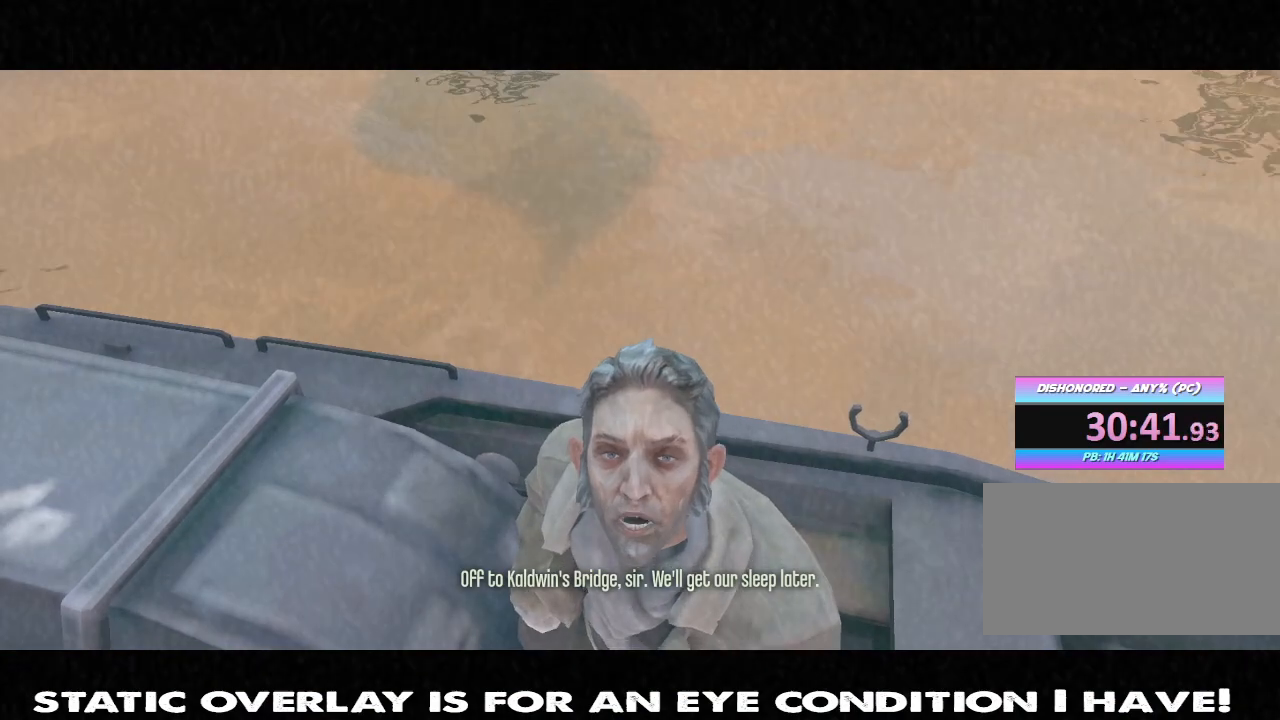
{"keys": ["f"], "mouse": [], "events": []}
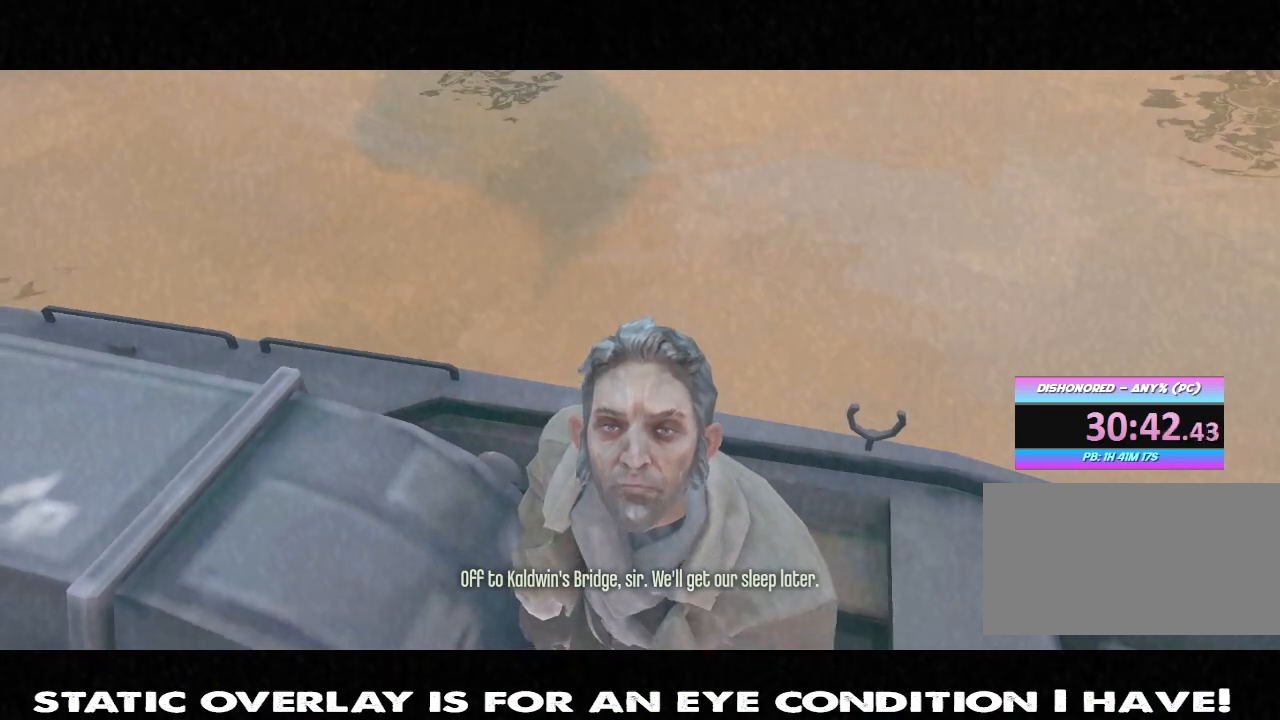
{"keys": [], "mouse": [], "events": [[83, "f", "up"], [150, "f", "down"], [267, "f", "up"], [333, "f", "down"], [433, "f", "up"]]}
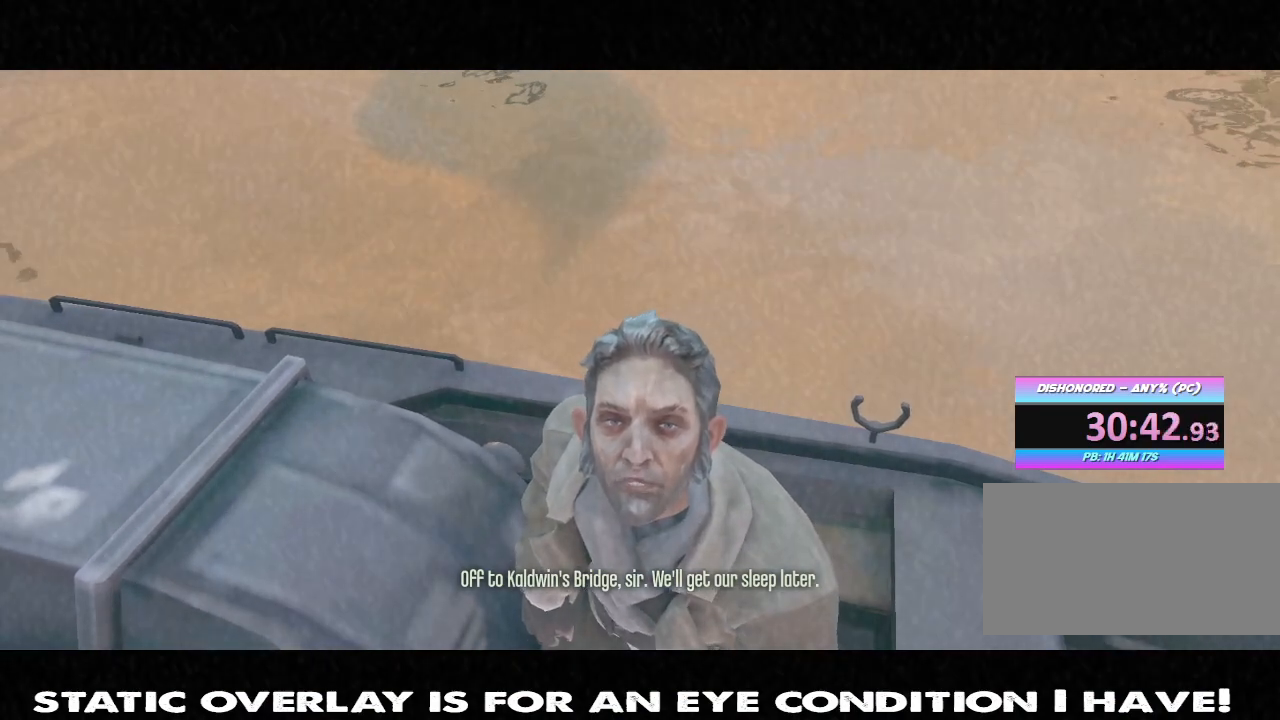
{"keys": [], "mouse": [], "events": [[17, "f", "down"], [133, "f", "up"], [200, "f", "down"], [333, "f", "up"], [383, "f", "down"], [500, "f", "up"]]}
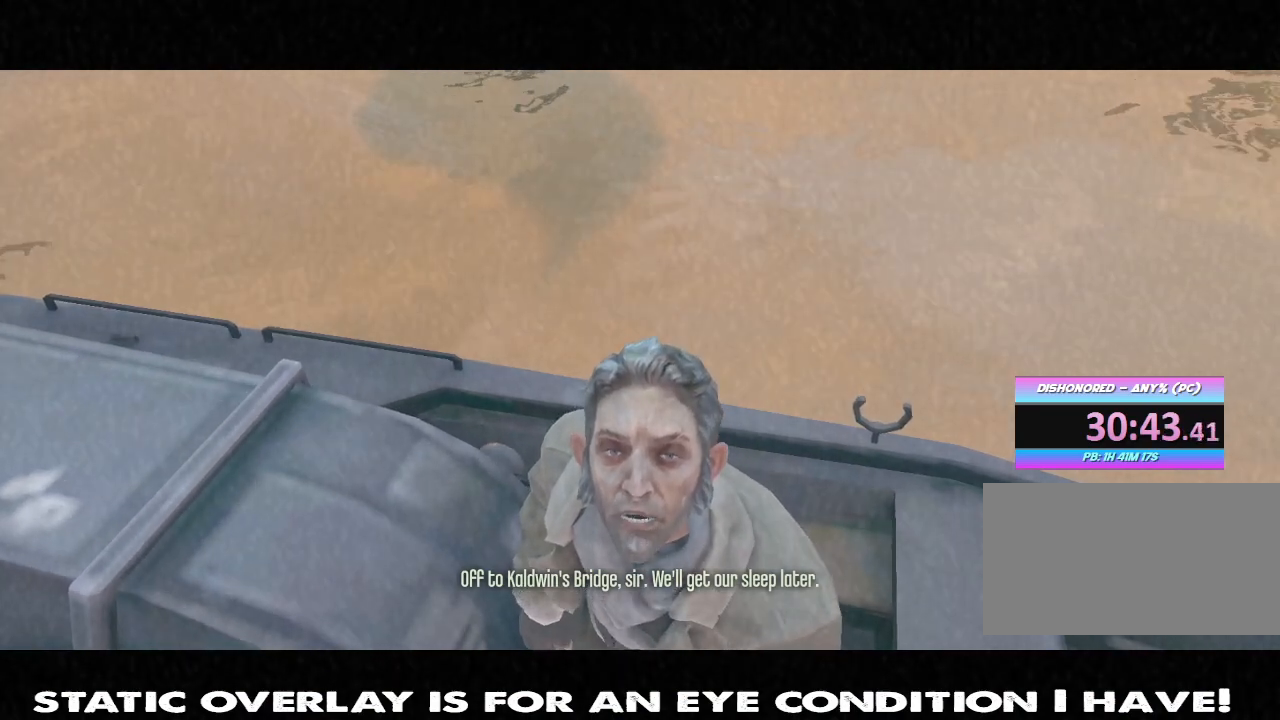
{"keys": ["f"], "mouse": [], "events": [[83, "f", "down"], [200, "f", "up"], [267, "f", "down"], [383, "f", "up"], [483, "f", "down"]]}
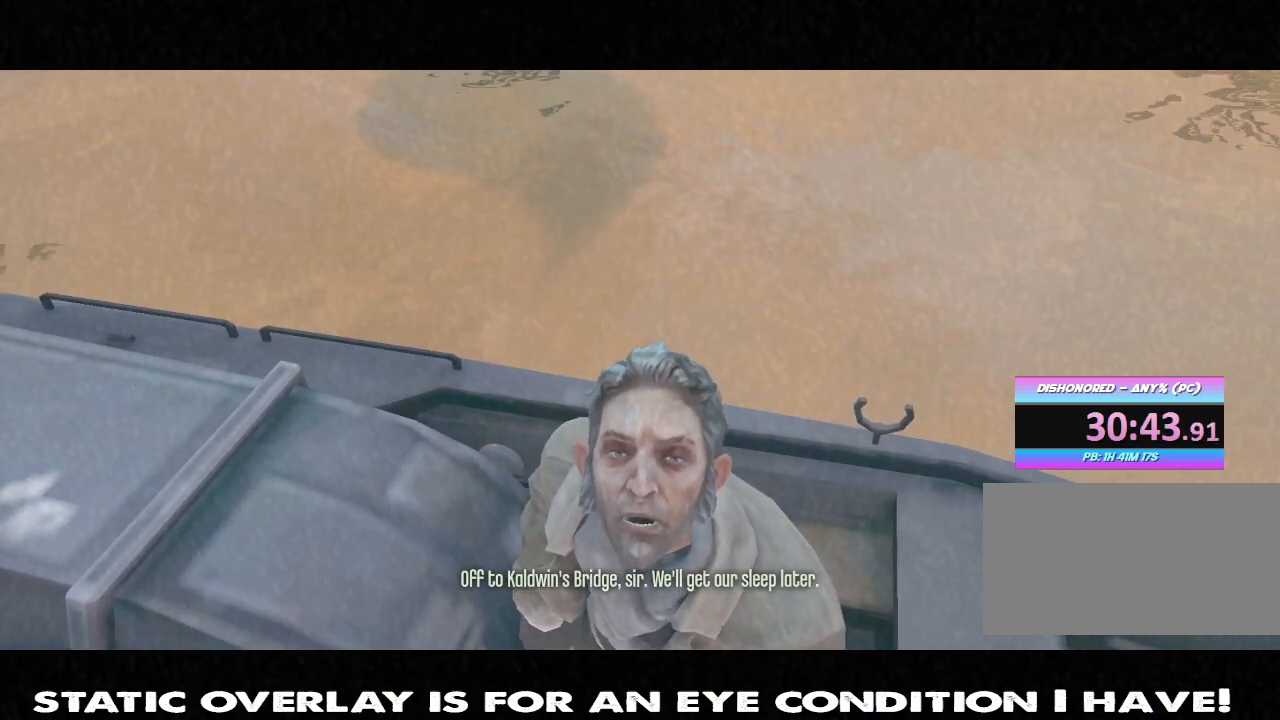
{"keys": [], "mouse": [], "events": [[100, "f", "up"], [200, "f", "down"], [300, "f", "up"], [417, "f", "down"], [500, "f", "up"]]}
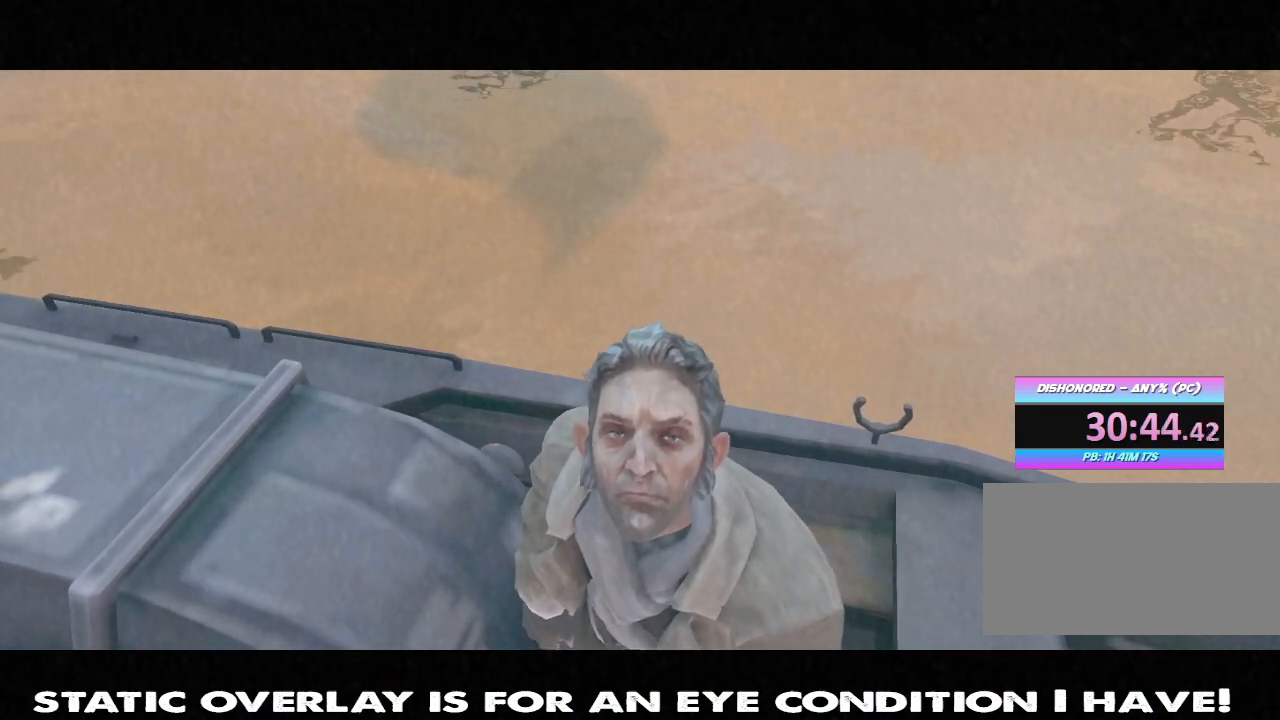
{"keys": ["f"], "mouse": [], "events": [[100, "f", "down"], [167, "f", "up"], [300, "f", "down"], [383, "f", "up"], [500, "f", "down"]]}
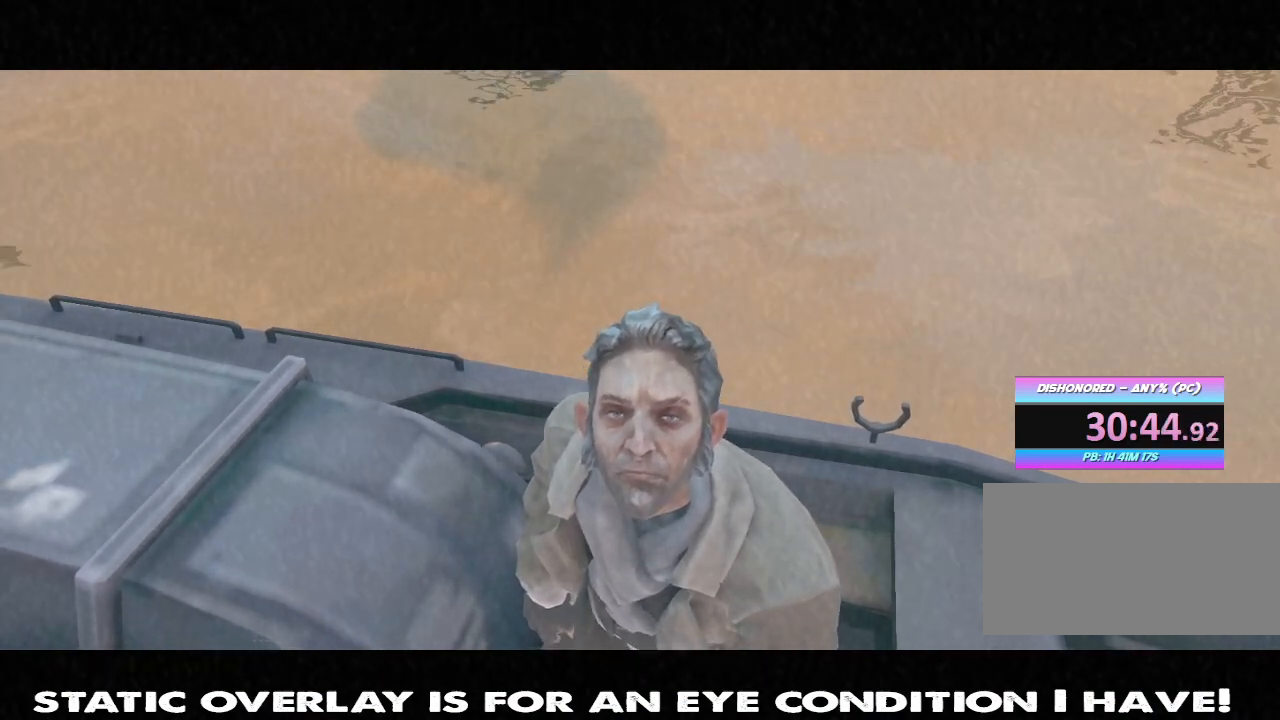
{"keys": ["f"], "mouse": [], "events": [[100, "f", "up"], [183, "f", "down"], [283, "f", "up"], [433, "f", "down"]]}
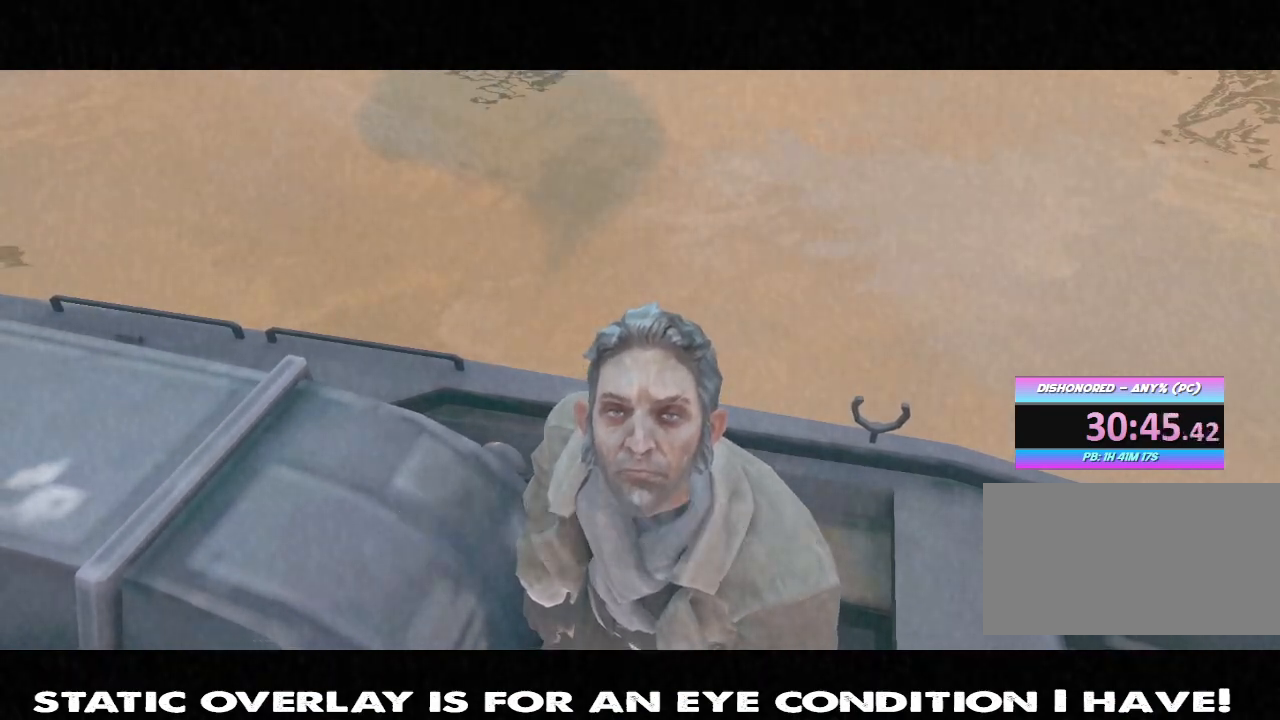
{"keys": [], "mouse": [], "events": [[17, "f", "up"]]}